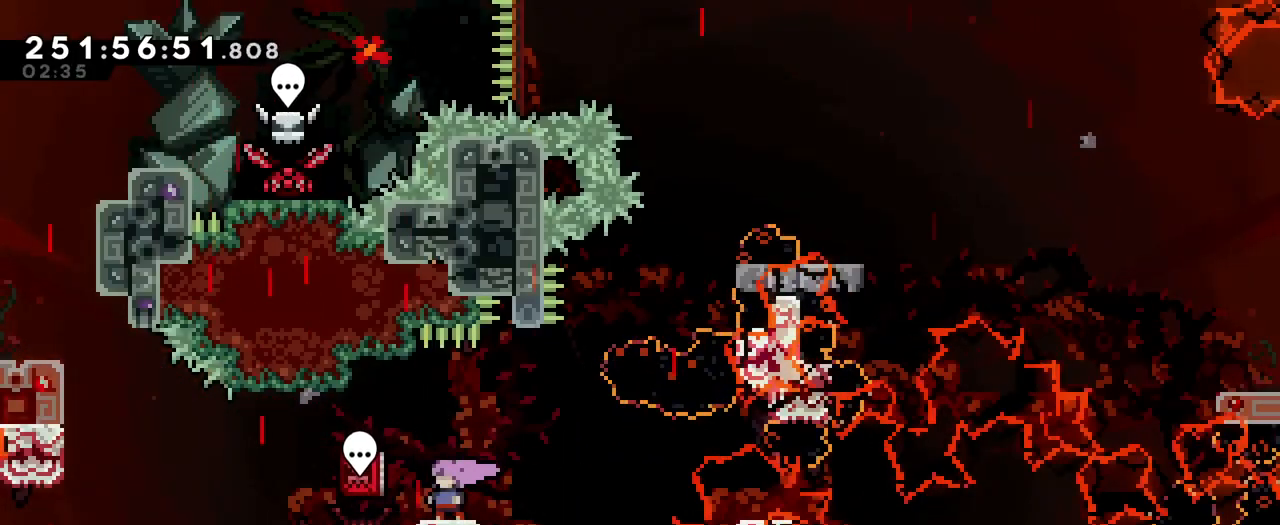
Gameplay with a controller (Nintendo layout); each line is a JSON object with the inputs held at the frame after it. "events" lists button and stick changes between this image and that frame as [ms after this image, input, new state], when the widget could be followed in between. Not read: DPAD_DOWN DPAD_LEFT HOME L1 L3 R1 R3.
{"buttons": [], "left_stick": "center", "right_stick": "center", "events": []}
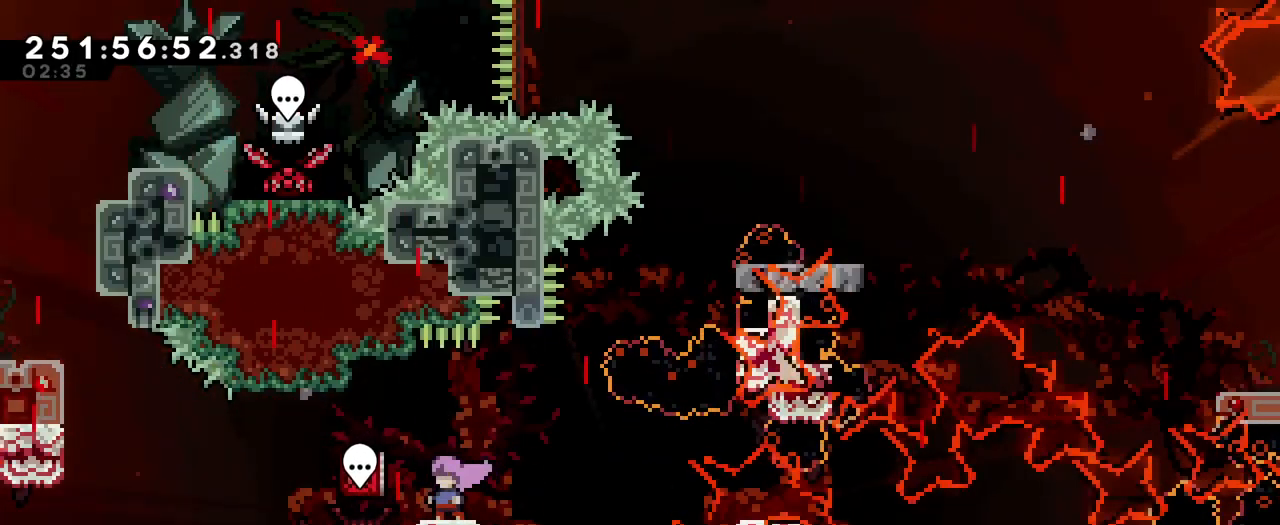
{"buttons": ["B"], "left_stick": "center", "right_stick": "center", "events": [[66, "B", "down"], [133, "B", "up"], [450, "B", "down"]]}
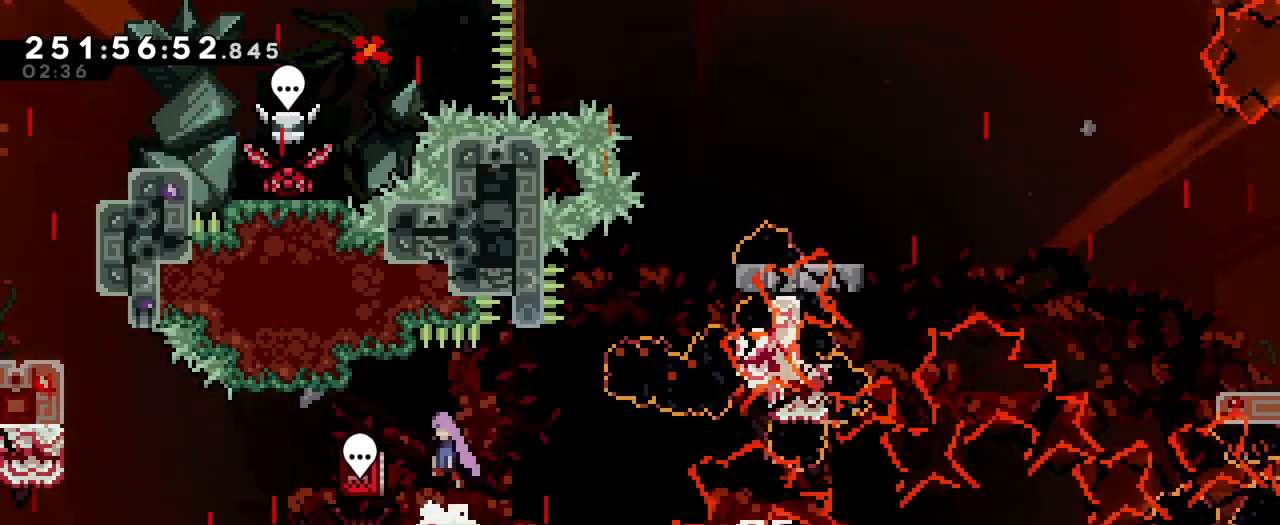
{"buttons": ["B", "L2"], "left_stick": "up-right", "right_stick": "center", "events": [[50, "B", "up"], [351, "B", "down"], [434, "left_stick", "up-right"], [451, "L2", "down"]]}
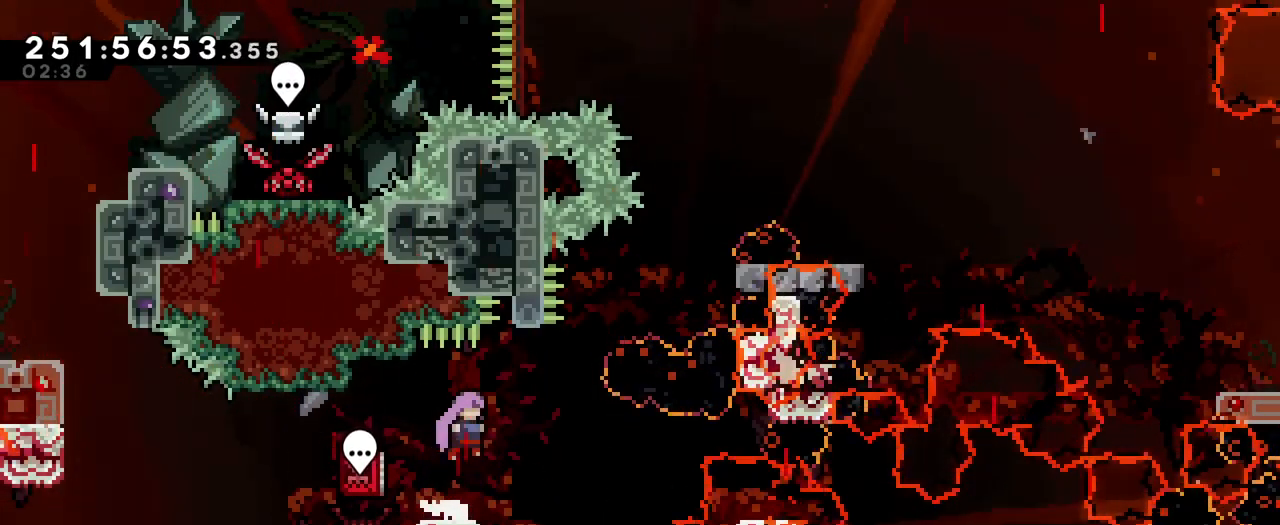
{"buttons": ["B", "Y", "L2"], "left_stick": "up-right", "right_stick": "center", "events": [[66, "Y", "down"], [217, "Y", "up"], [400, "Y", "down"]]}
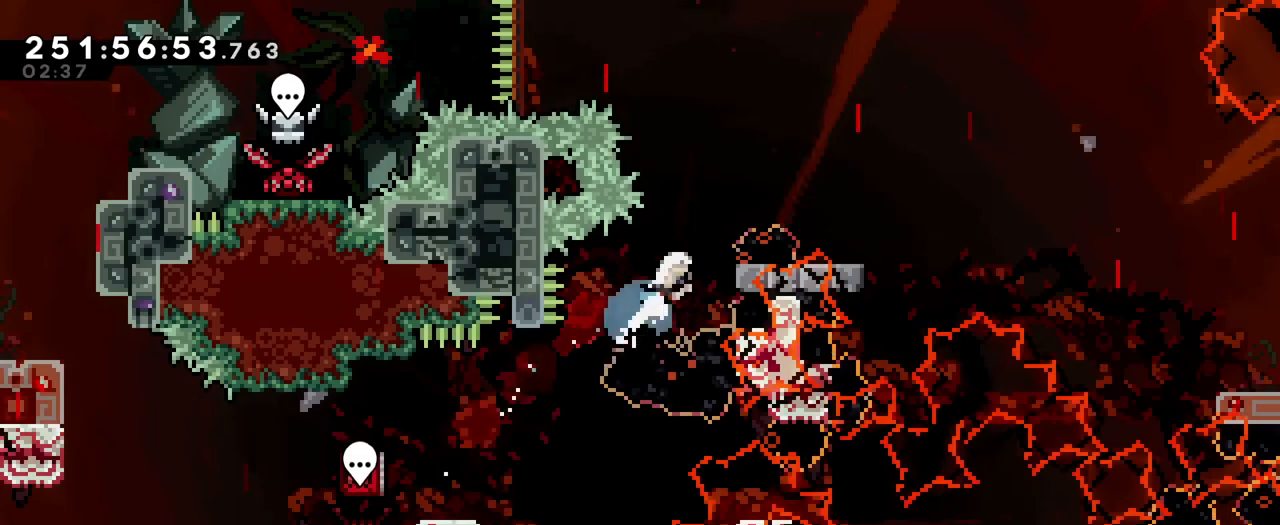
{"buttons": ["L2"], "left_stick": "center", "right_stick": "center", "events": [[67, "Y", "up"], [150, "left_stick", "right"], [317, "B", "up"], [317, "left_stick", "center"], [334, "L2", "up"], [417, "L2", "down"]]}
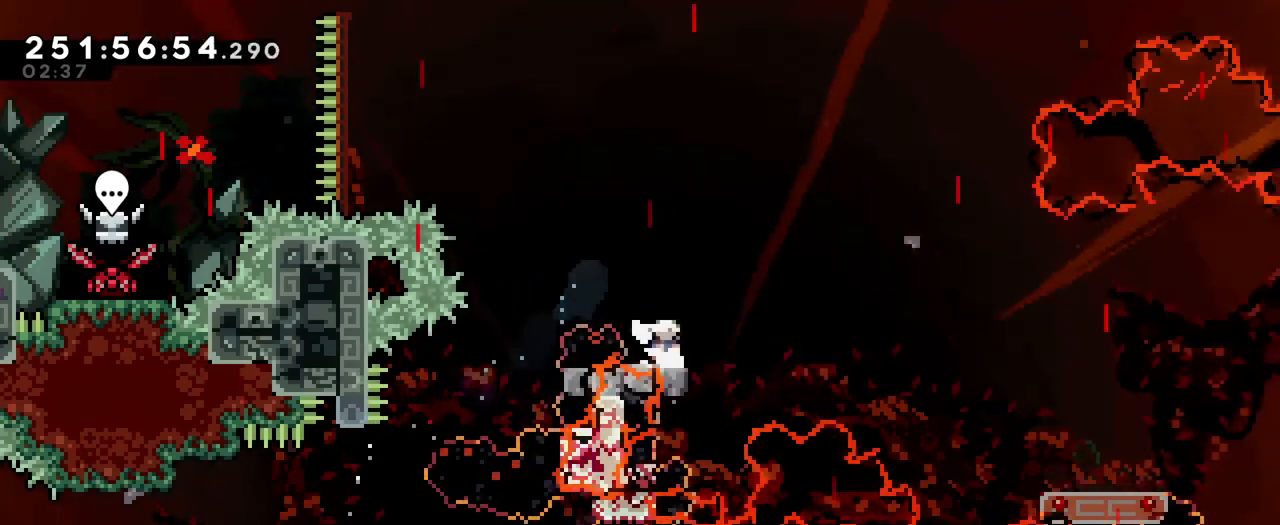
{"buttons": [], "left_stick": "down-right", "right_stick": "center"}
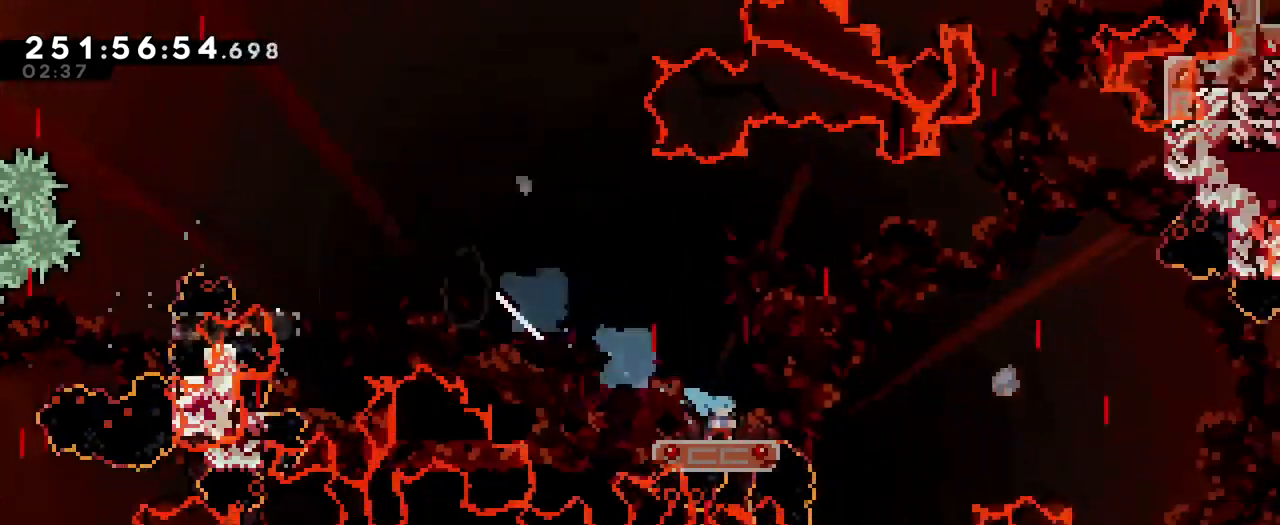
{"buttons": ["B"], "left_stick": "up-right", "right_stick": "center", "events": [[50, "left_stick", "right"], [84, "B", "down"], [217, "DPAD_UP", "down"], [234, "DPAD_UP", "up"], [501, "left_stick", "up-right"]]}
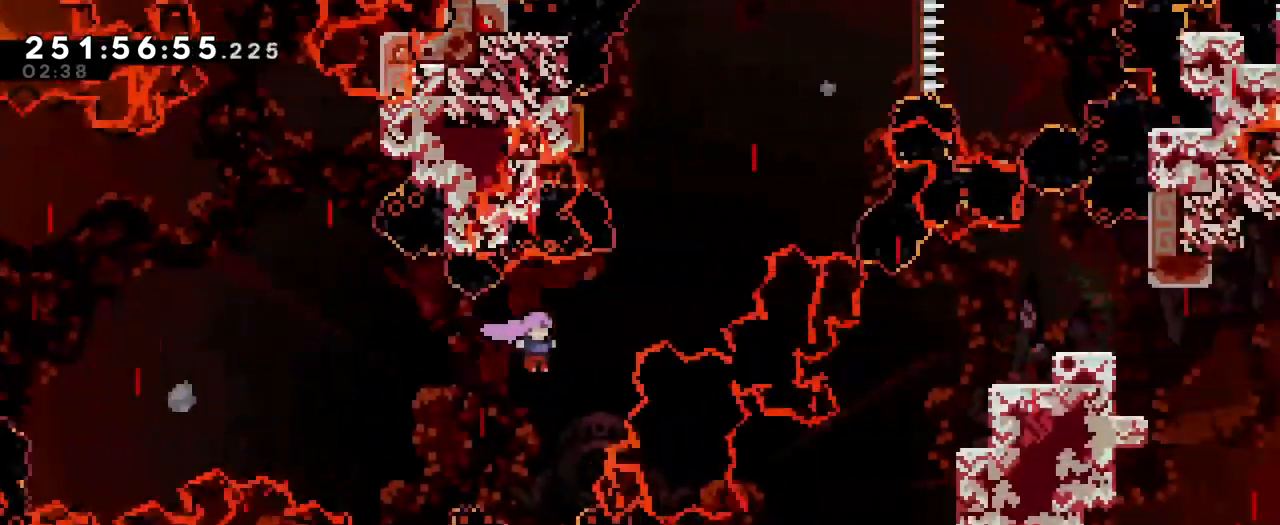
{"buttons": ["B", "Y"], "left_stick": "up-right", "right_stick": "center", "events": [[33, "Y", "down"], [183, "Y", "up"], [467, "Y", "down"]]}
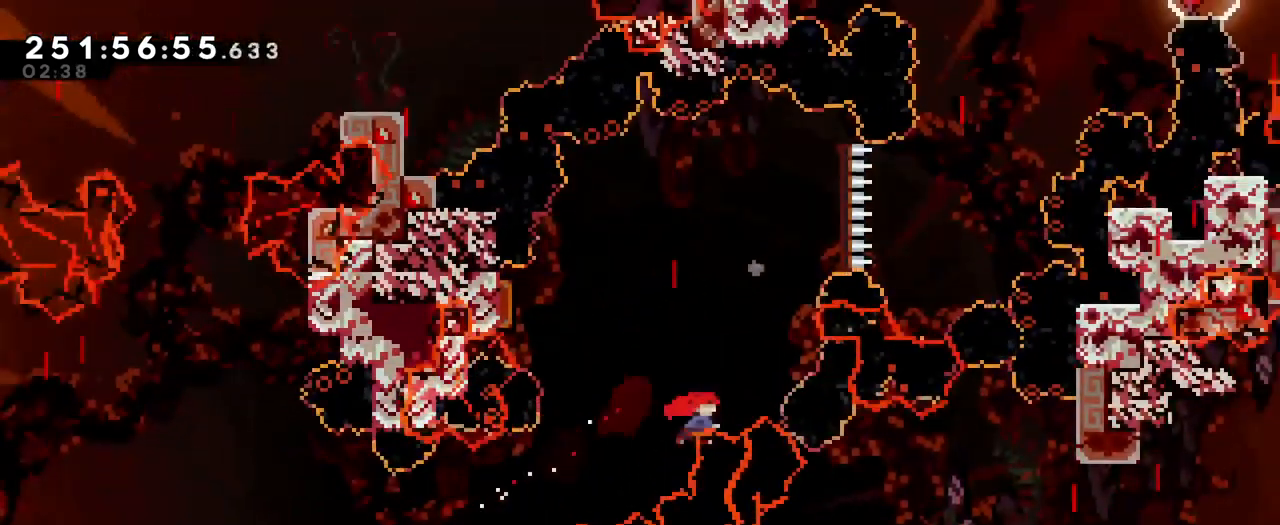
{"buttons": [], "left_stick": "center", "right_stick": "center", "events": [[167, "Y", "up"], [267, "B", "up"], [417, "left_stick", "center"]]}
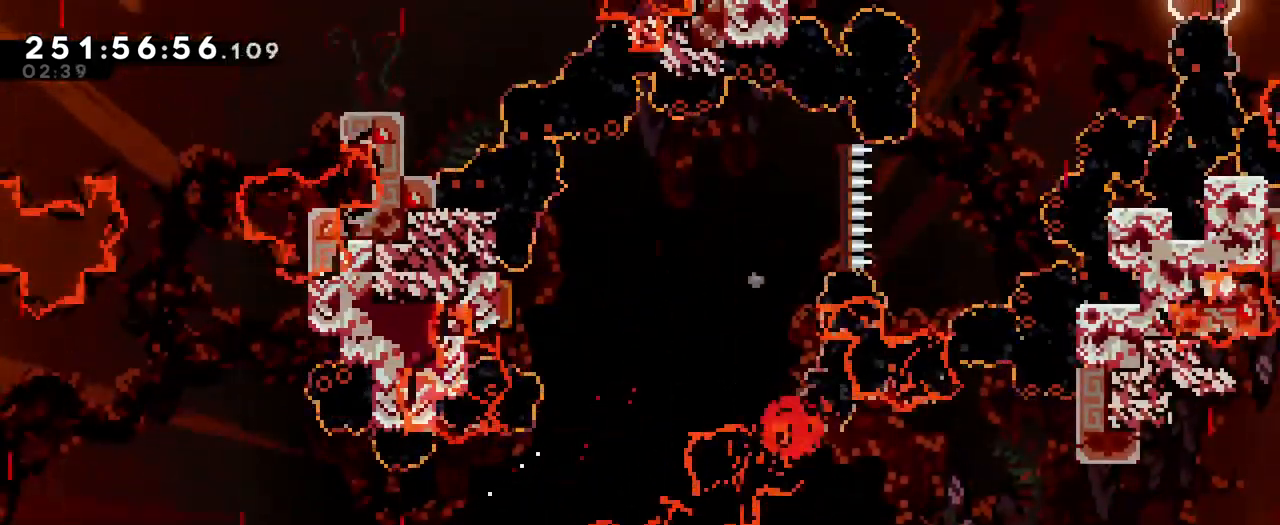
{"buttons": [], "left_stick": "center", "right_stick": "center", "events": [[33, "B", "down"], [117, "B", "up"], [333, "B", "down"], [417, "B", "up"]]}
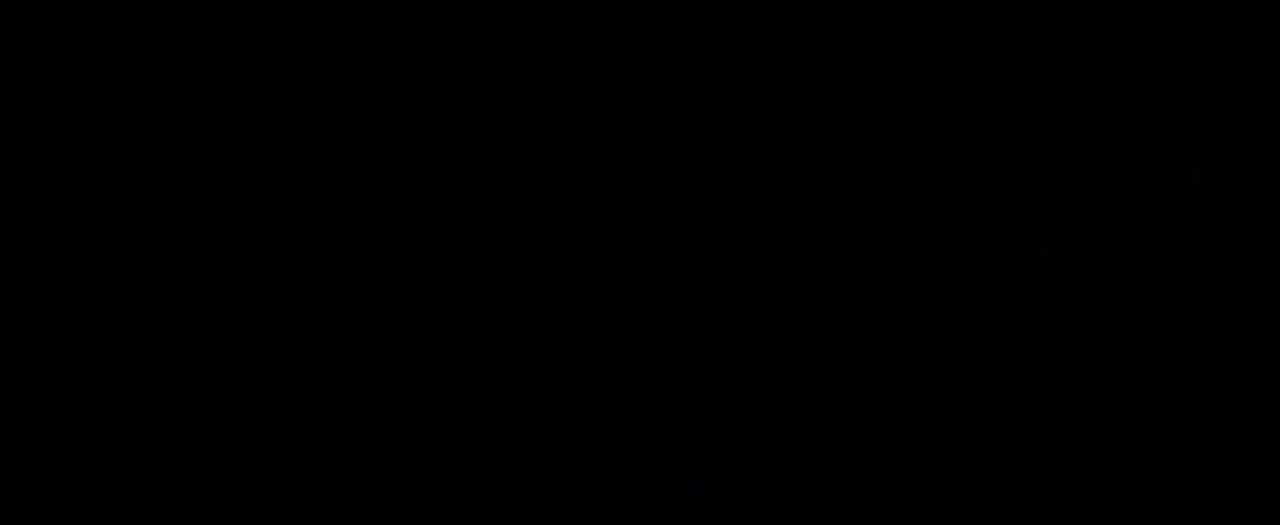
{"buttons": [], "left_stick": "center", "right_stick": "center", "events": []}
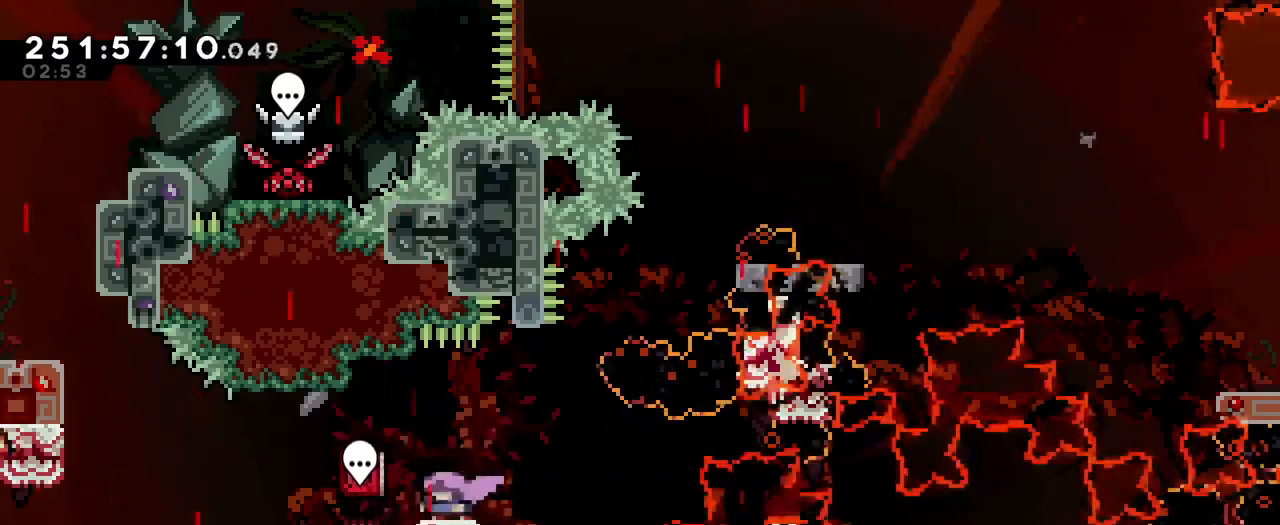
{"buttons": ["B", "L2"], "left_stick": "up-right", "right_stick": "center", "events": [[367, "B", "down"], [450, "L2", "down"], [450, "left_stick", "up-right"]]}
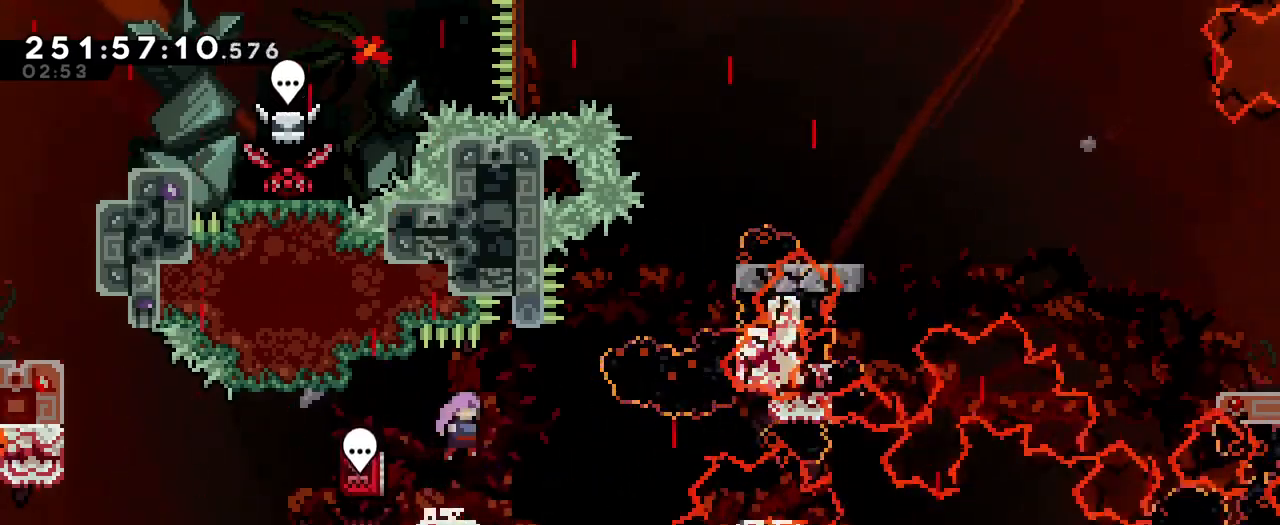
{"buttons": ["B", "Y", "L2"], "left_stick": "up-right", "right_stick": "center", "events": [[84, "Y", "down"], [234, "Y", "up"], [401, "Y", "down"]]}
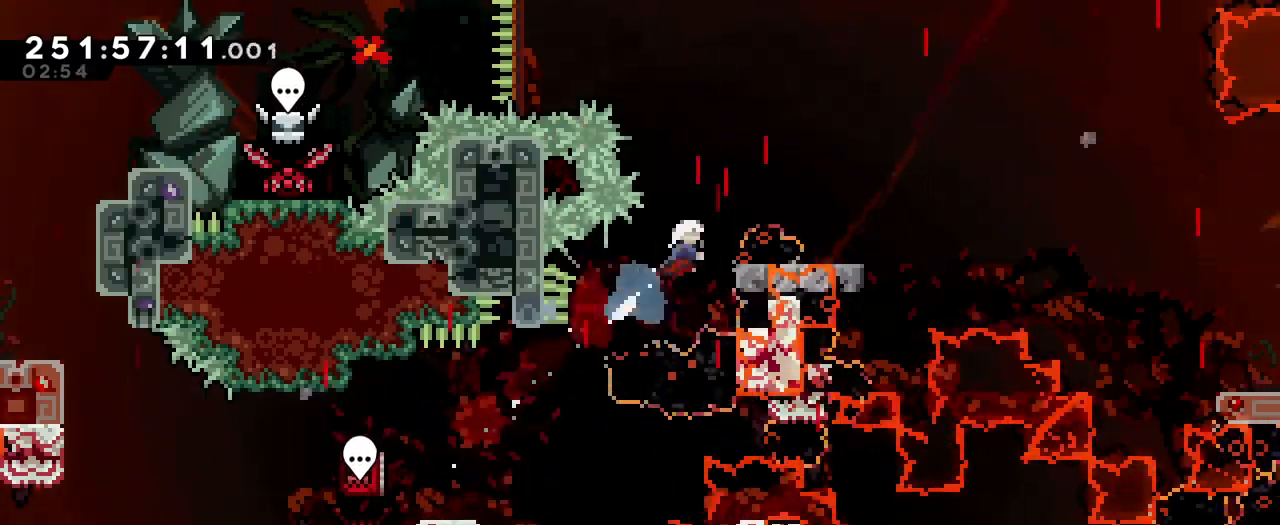
{"buttons": ["B", "Y", "L2"], "left_stick": "down-right", "right_stick": "center", "events": [[83, "Y", "up"], [100, "left_stick", "right"], [133, "B", "up"], [317, "left_stick", "center"], [484, "Y", "down"], [484, "left_stick", "down-right"], [500, "B", "down"]]}